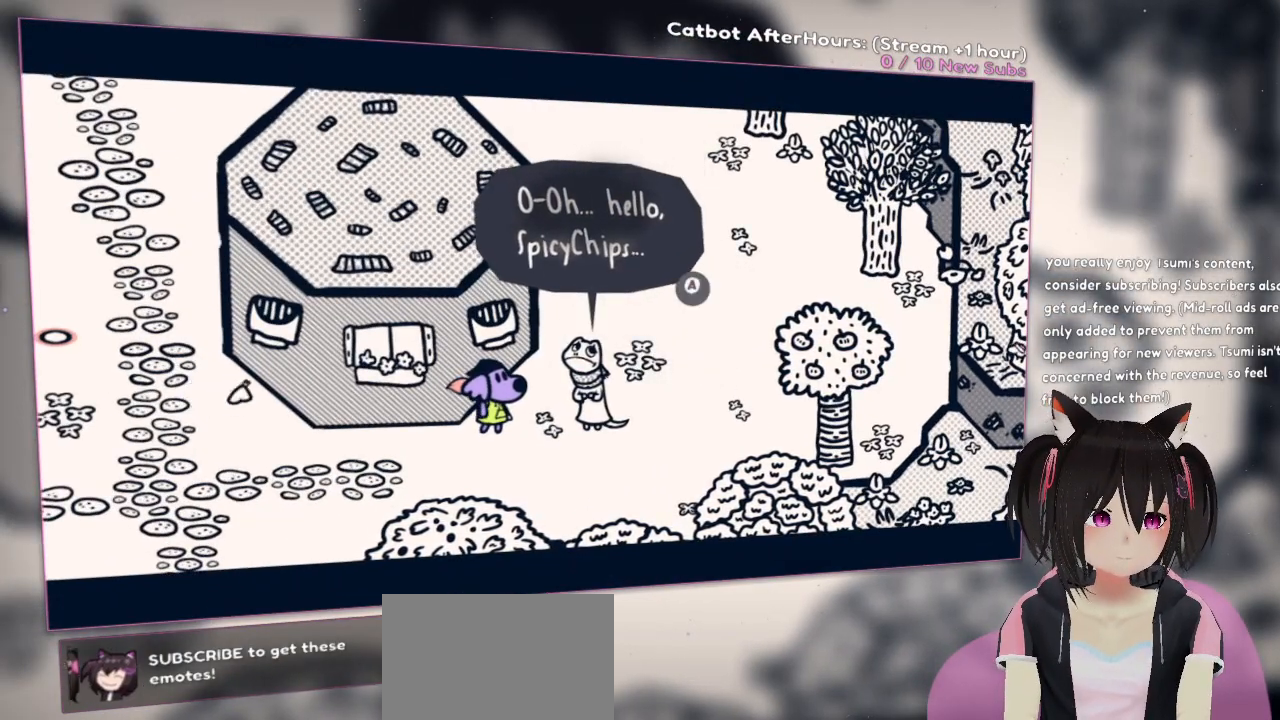
Gameplay with a controller (Nintendo layout); each line is a JSON object with the inputs held at the frame after it. "events" lists button and stick changes between this image and that frame as [ms after this image, input, new state], when the widget could be followed in between.
{"buttons": [], "left_stick": "center", "right_stick": "center", "events": [[100, "B", "down"], [233, "B", "up"]]}
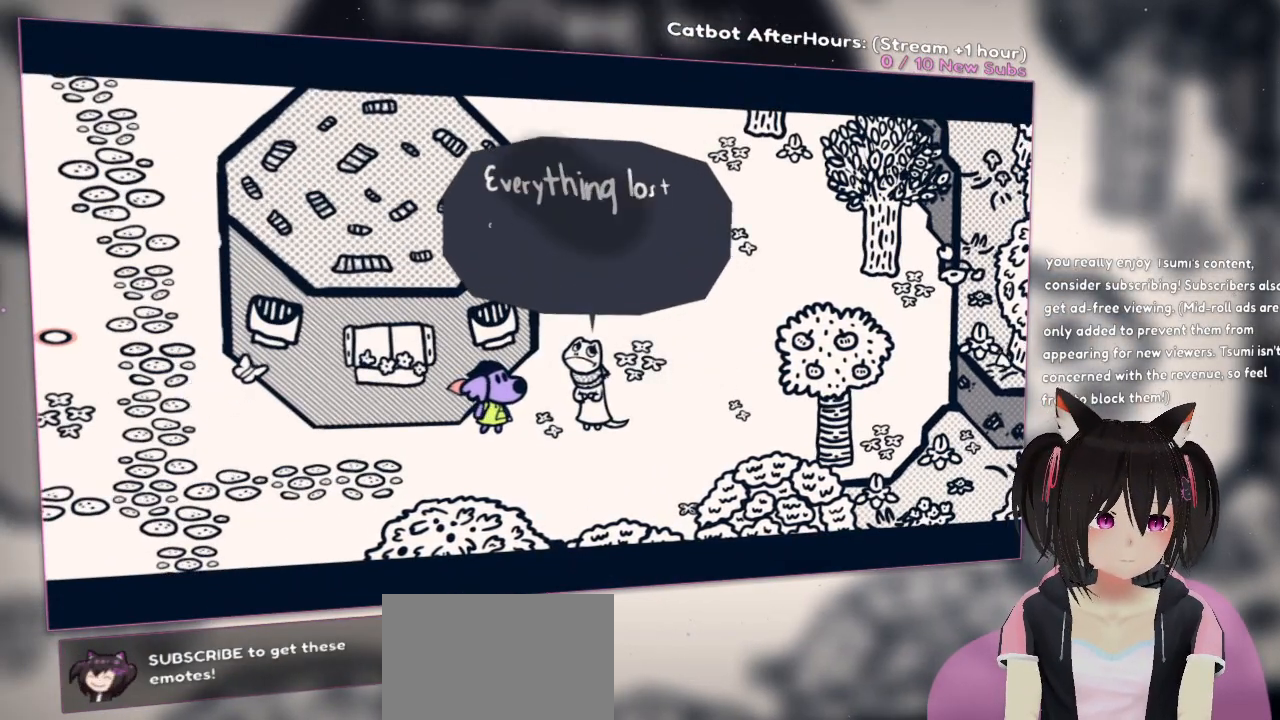
{"buttons": [], "left_stick": "center", "right_stick": "center", "events": []}
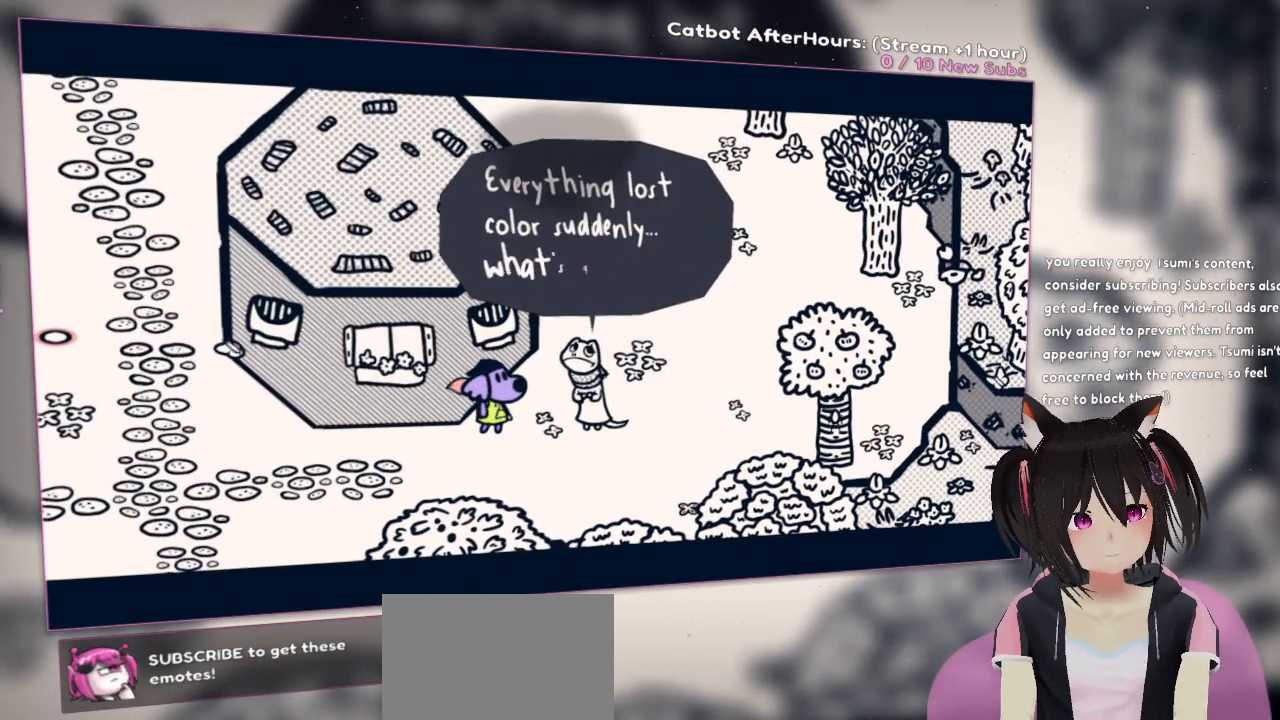
{"buttons": [], "left_stick": "center", "right_stick": "center", "events": []}
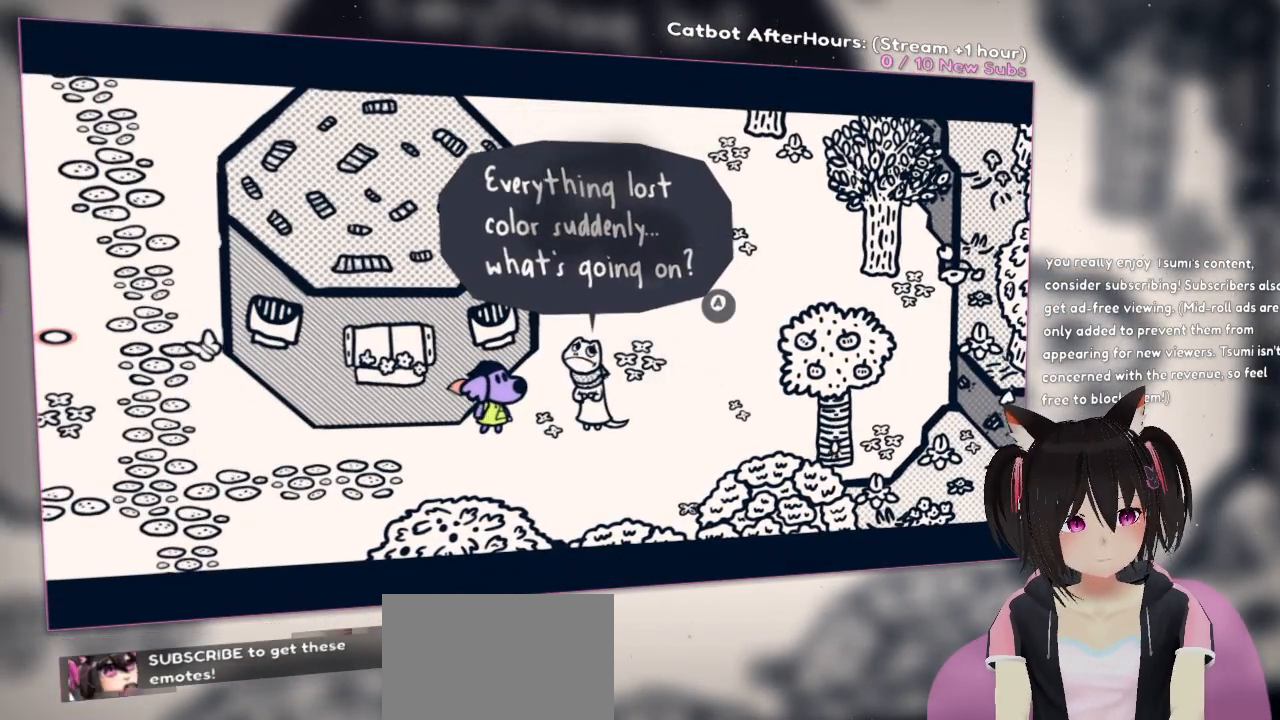
{"buttons": [], "left_stick": "center", "right_stick": "center", "events": []}
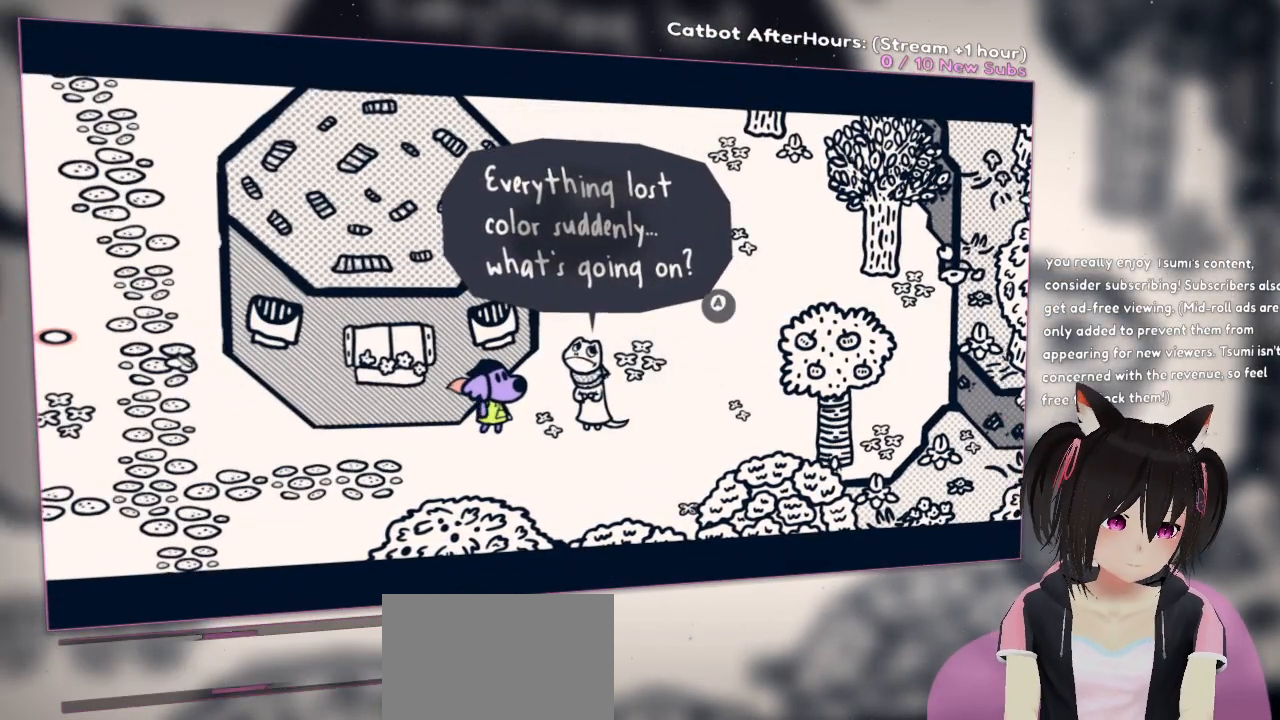
{"buttons": [], "left_stick": "center", "right_stick": "center", "events": [[67, "B", "down"], [200, "B", "up"]]}